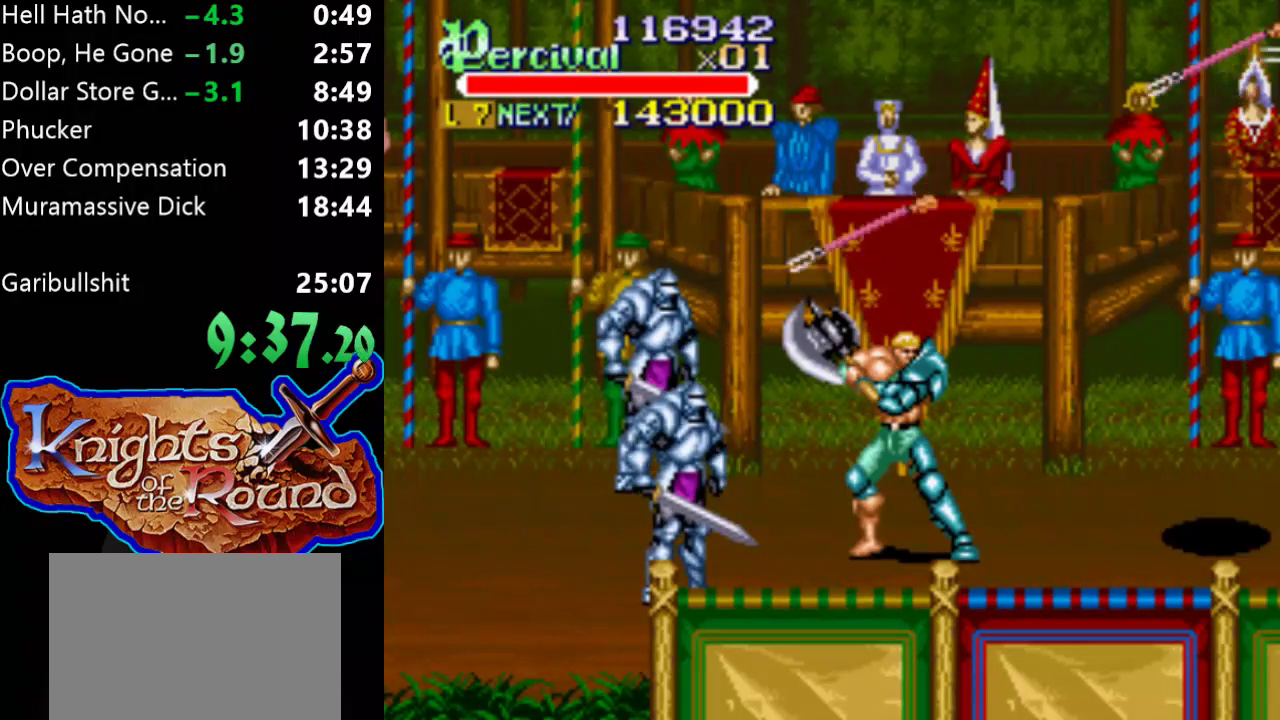
Gameplay with a controller (Xbox layout); each line is a JSON object with the inputs held at the frame after it. "events" lists button and stick changes between this image and that frame as [ms after this image, input, new state], when the widget could be followed in between. Not read: L2 L3 R2 R3 left_stick right_stick.
{"buttons": [], "events": []}
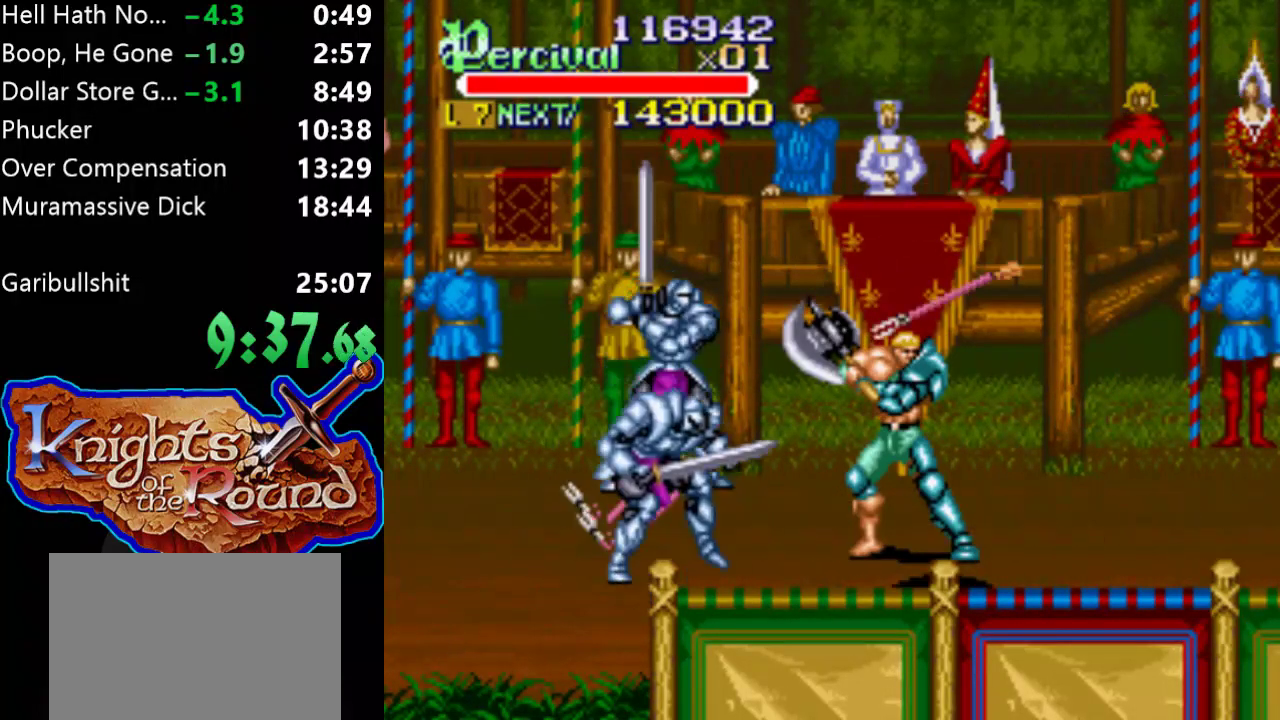
{"buttons": [], "events": []}
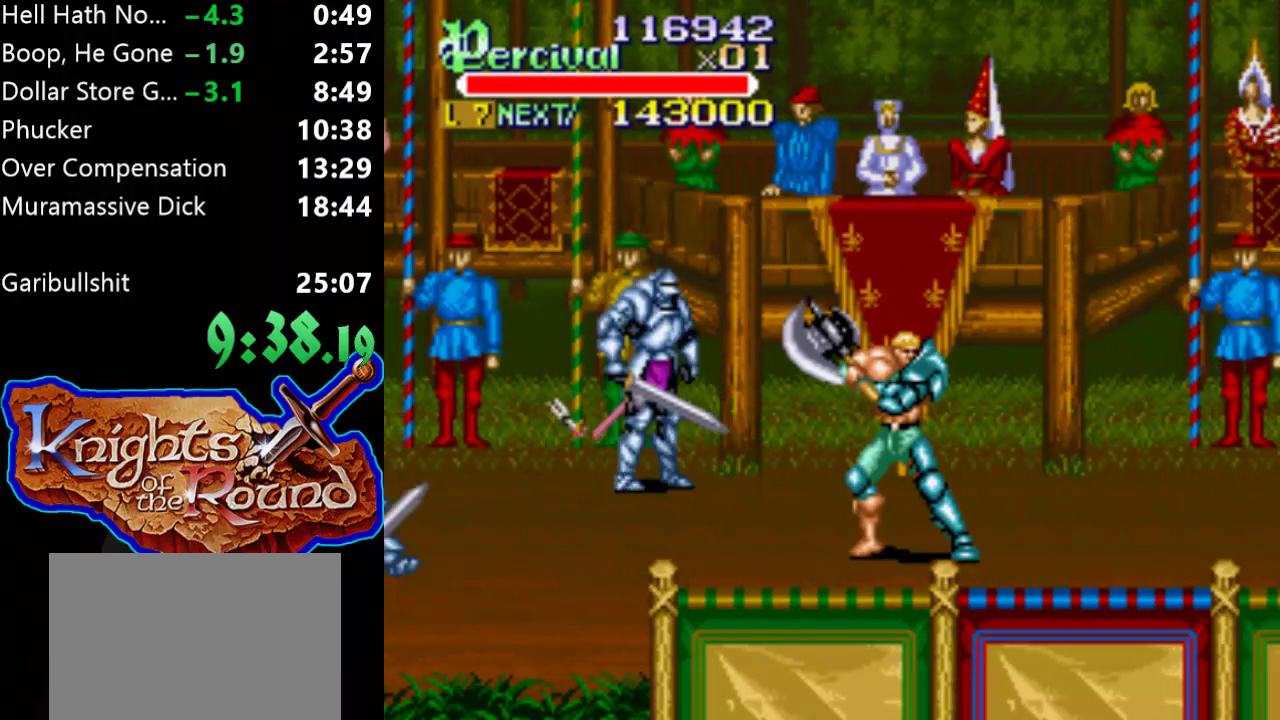
{"buttons": [], "events": []}
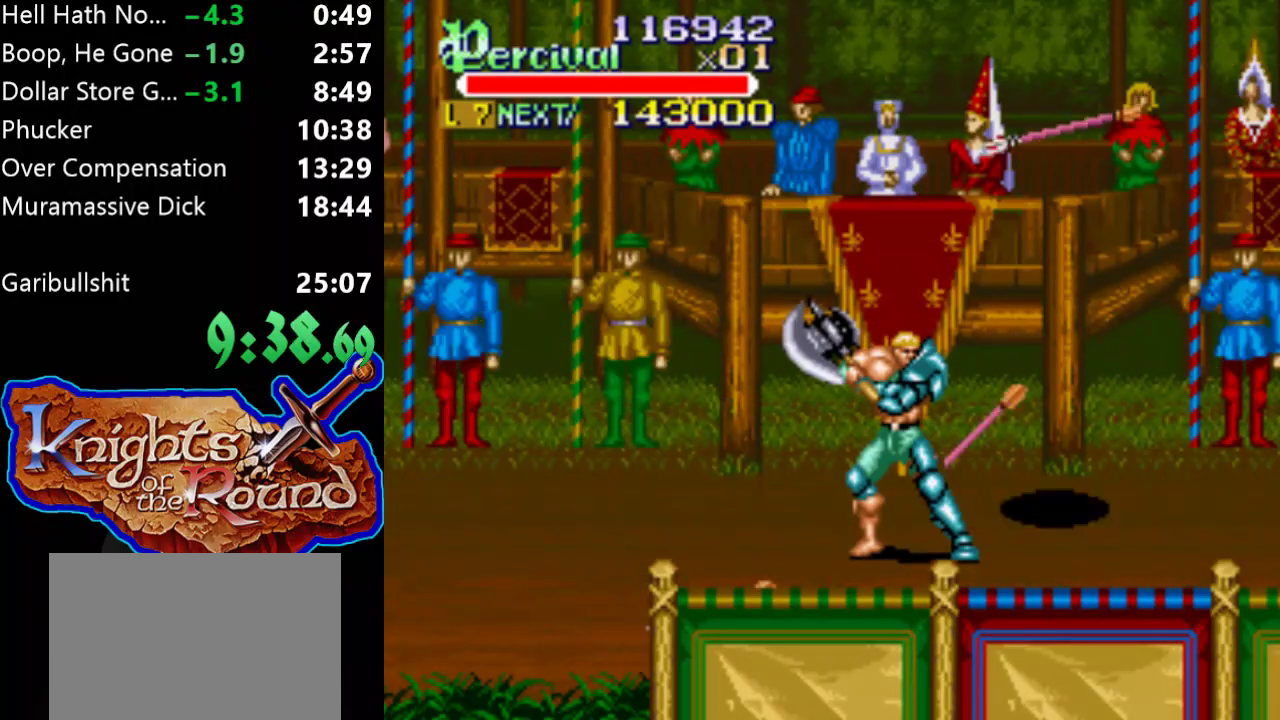
{"buttons": [], "events": []}
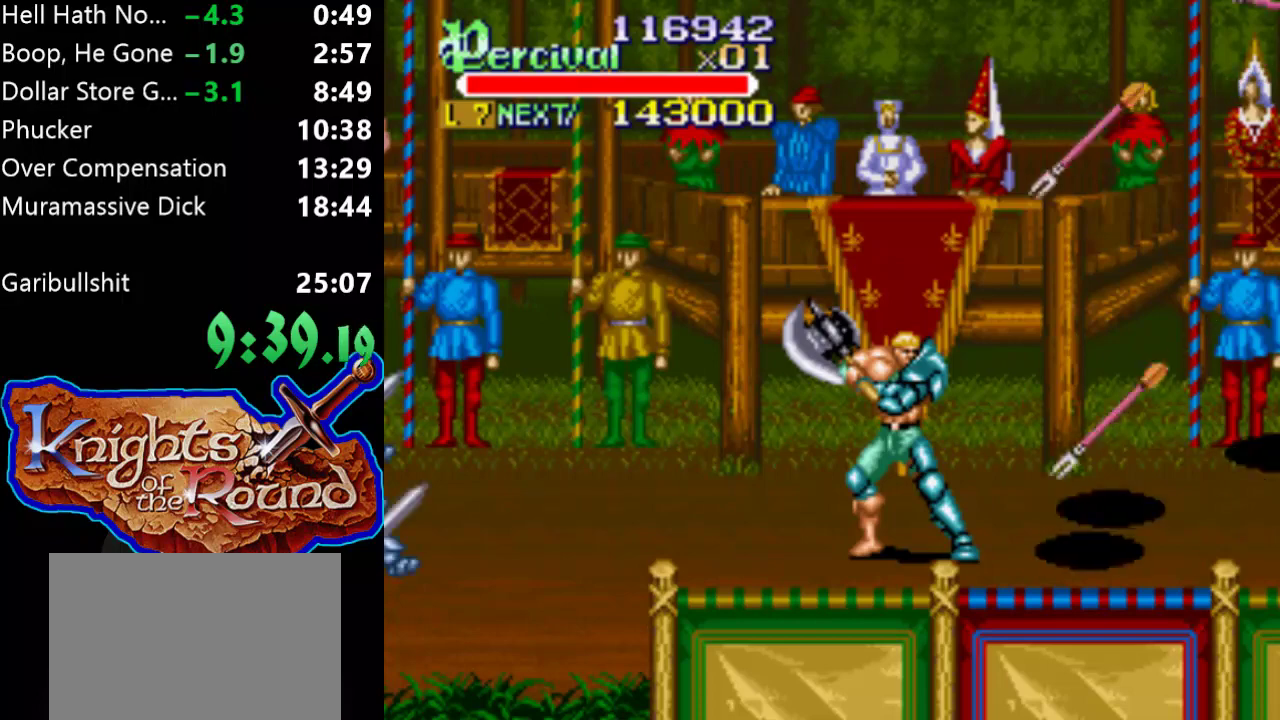
{"buttons": [], "events": []}
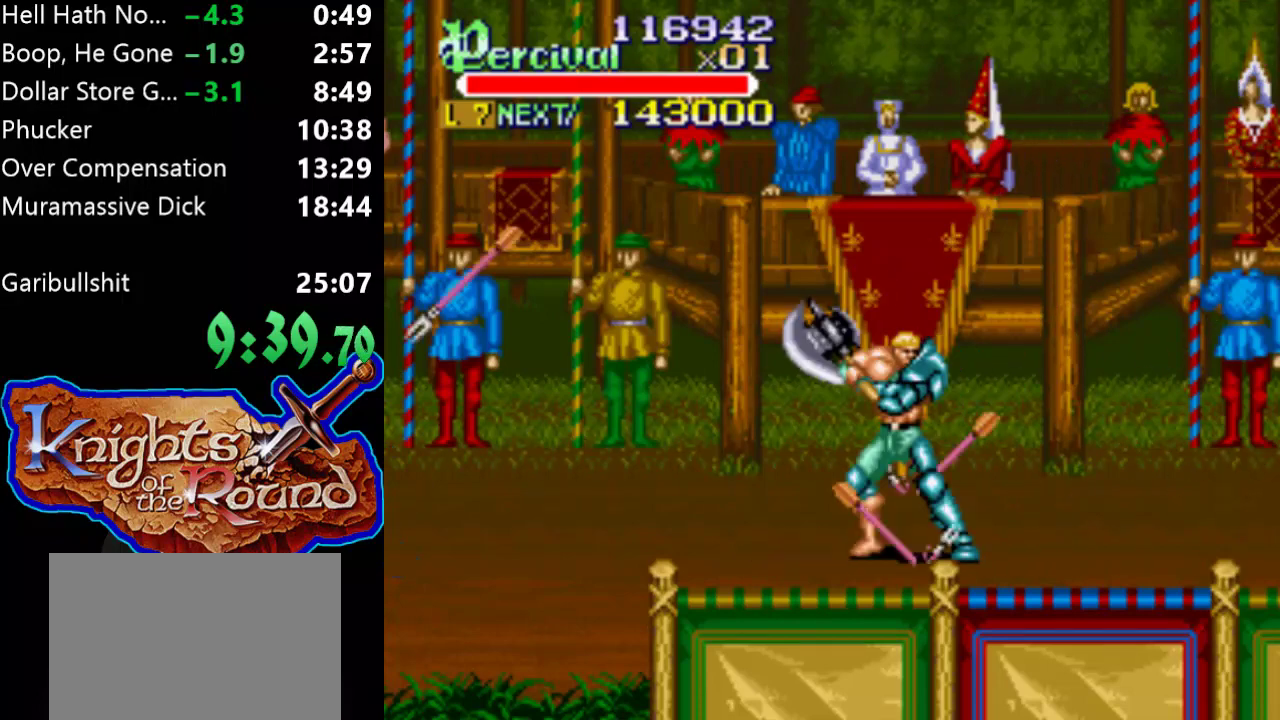
{"buttons": ["DPAD_RIGHT"], "events": [[133, "DPAD_RIGHT", "down"]]}
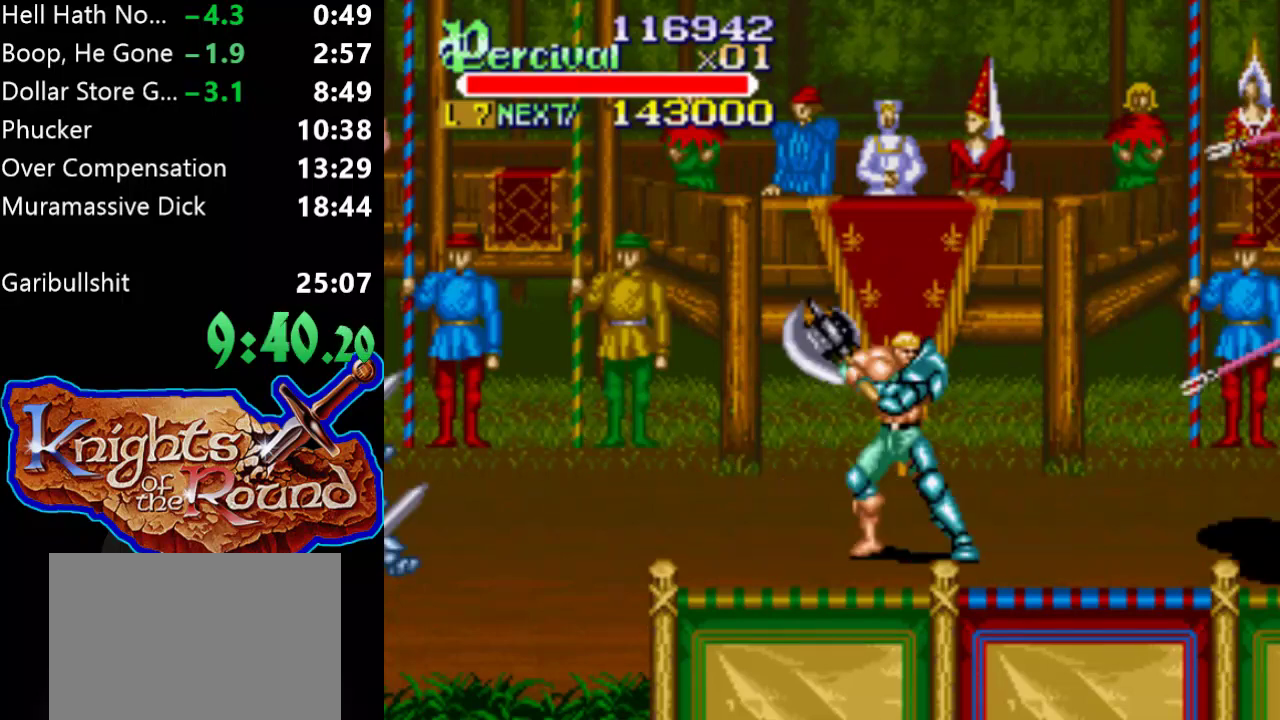
{"buttons": ["DPAD_RIGHT"], "events": []}
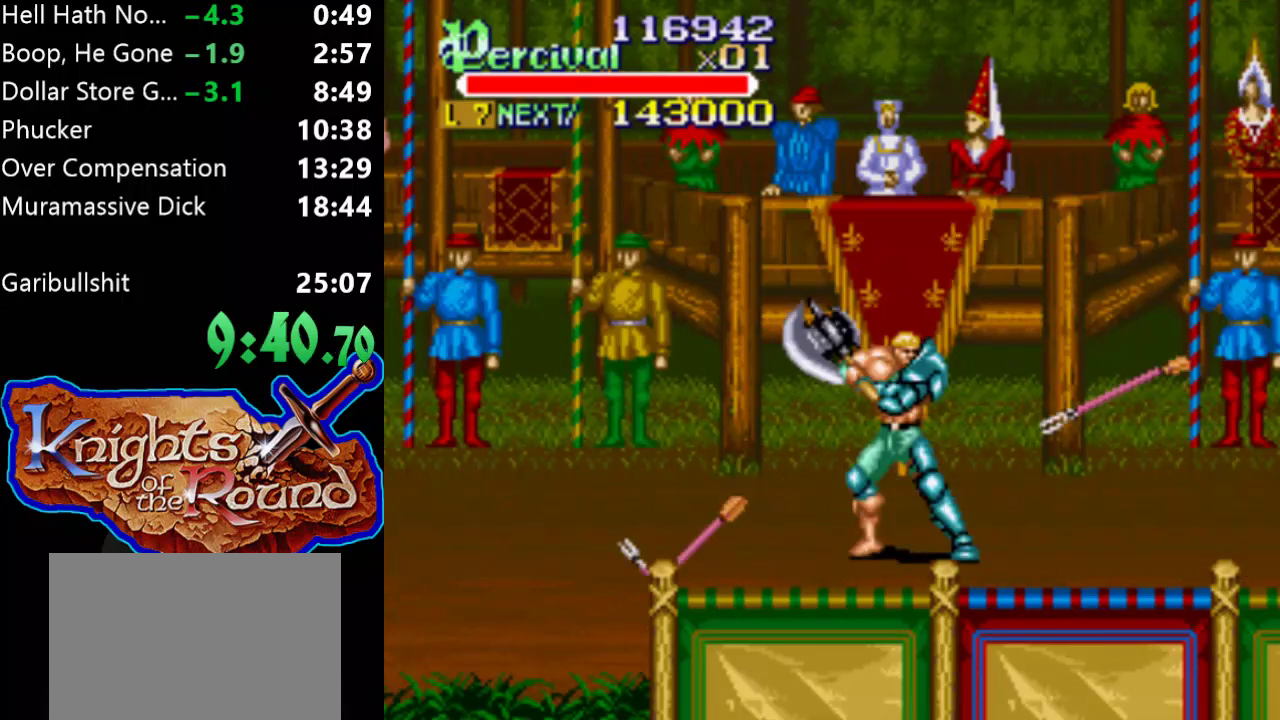
{"buttons": ["DPAD_RIGHT"], "events": []}
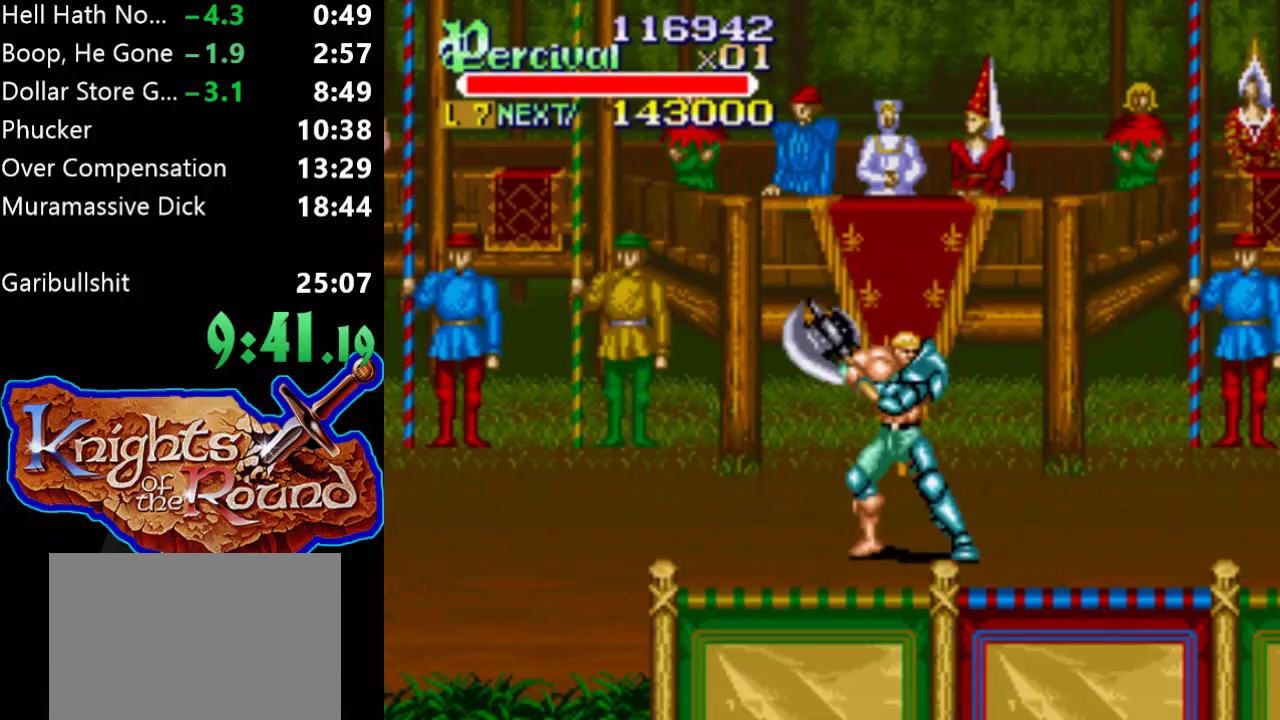
{"buttons": ["DPAD_RIGHT"], "events": []}
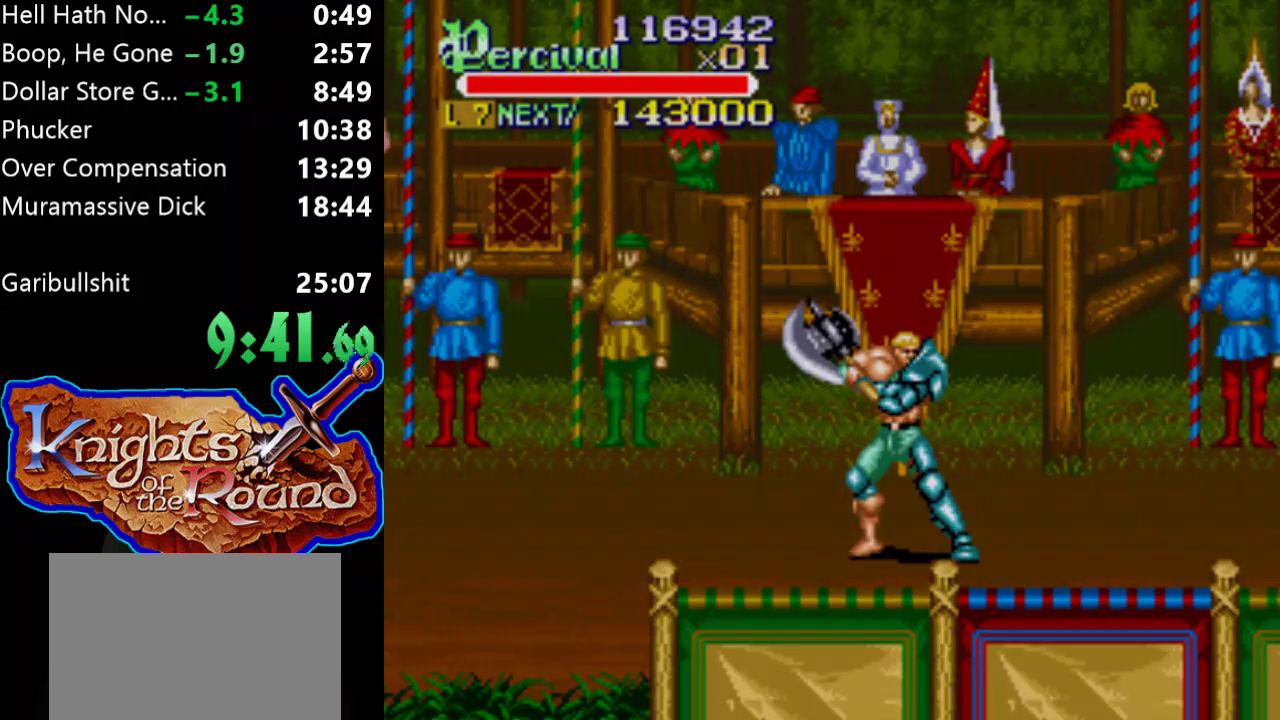
{"buttons": ["DPAD_RIGHT"], "events": []}
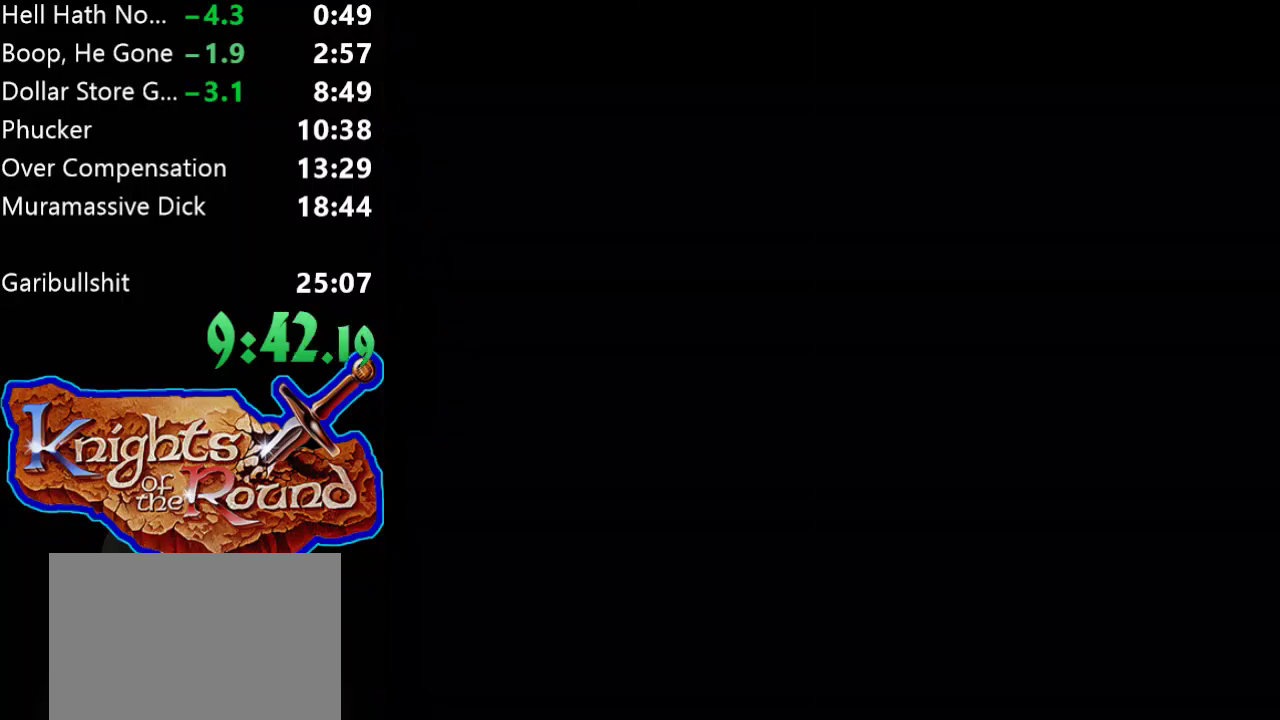
{"buttons": ["DPAD_RIGHT"], "events": []}
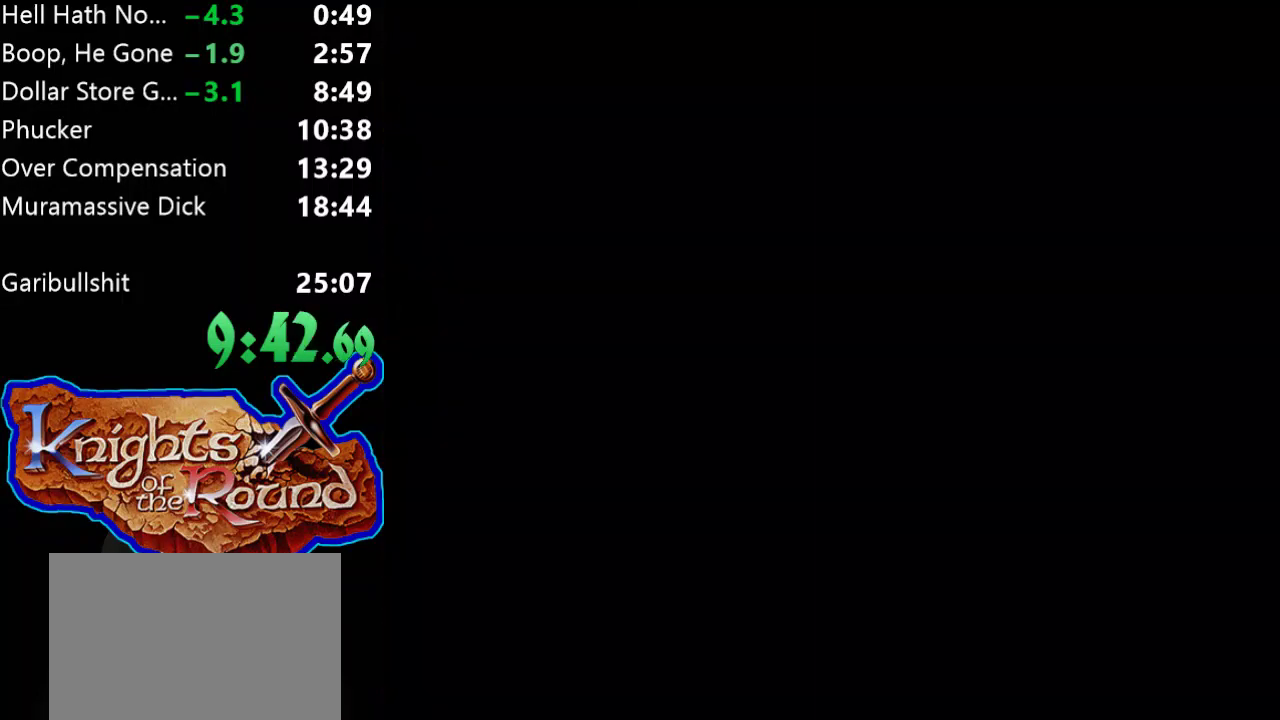
{"buttons": ["DPAD_RIGHT"], "events": []}
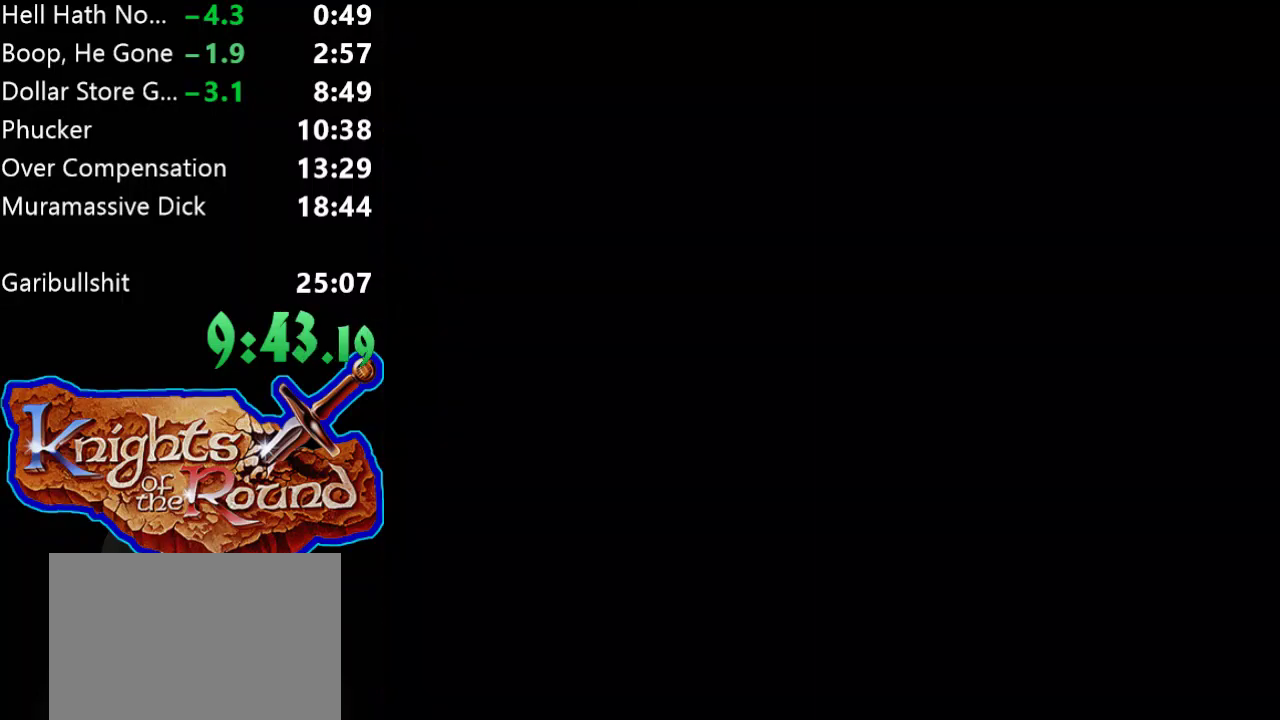
{"buttons": ["DPAD_RIGHT"], "events": []}
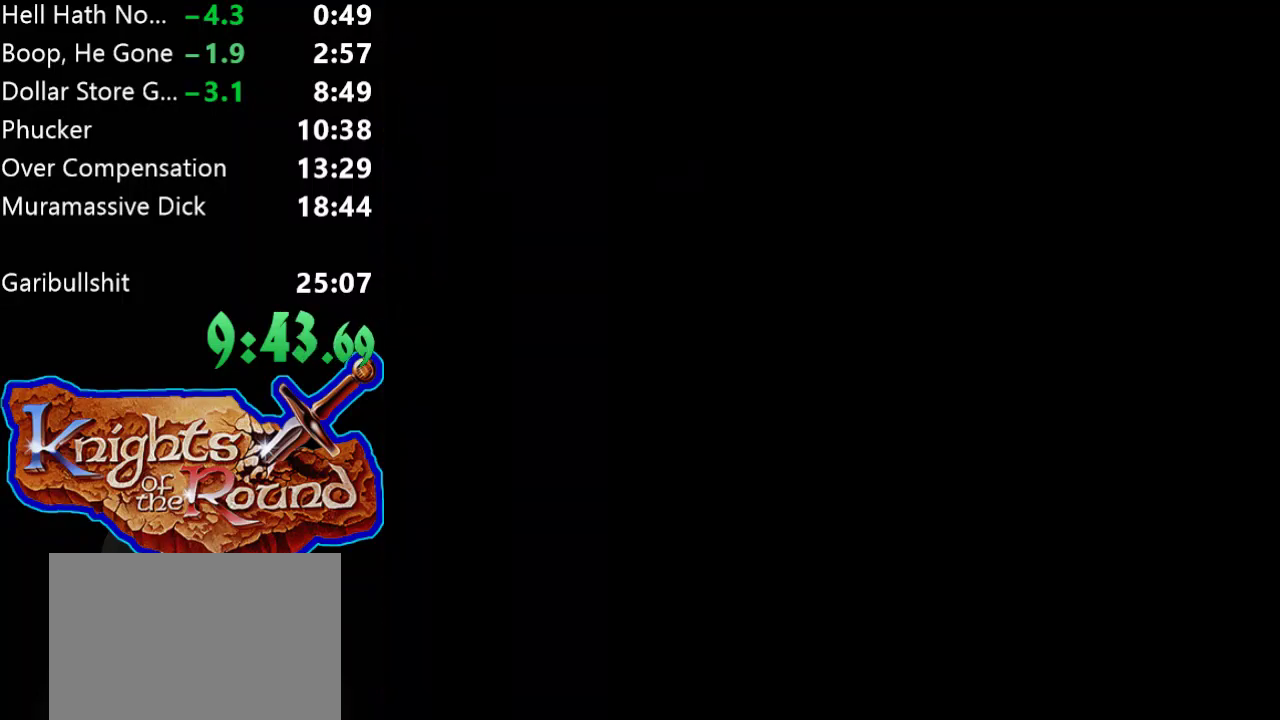
{"buttons": ["DPAD_RIGHT"], "events": []}
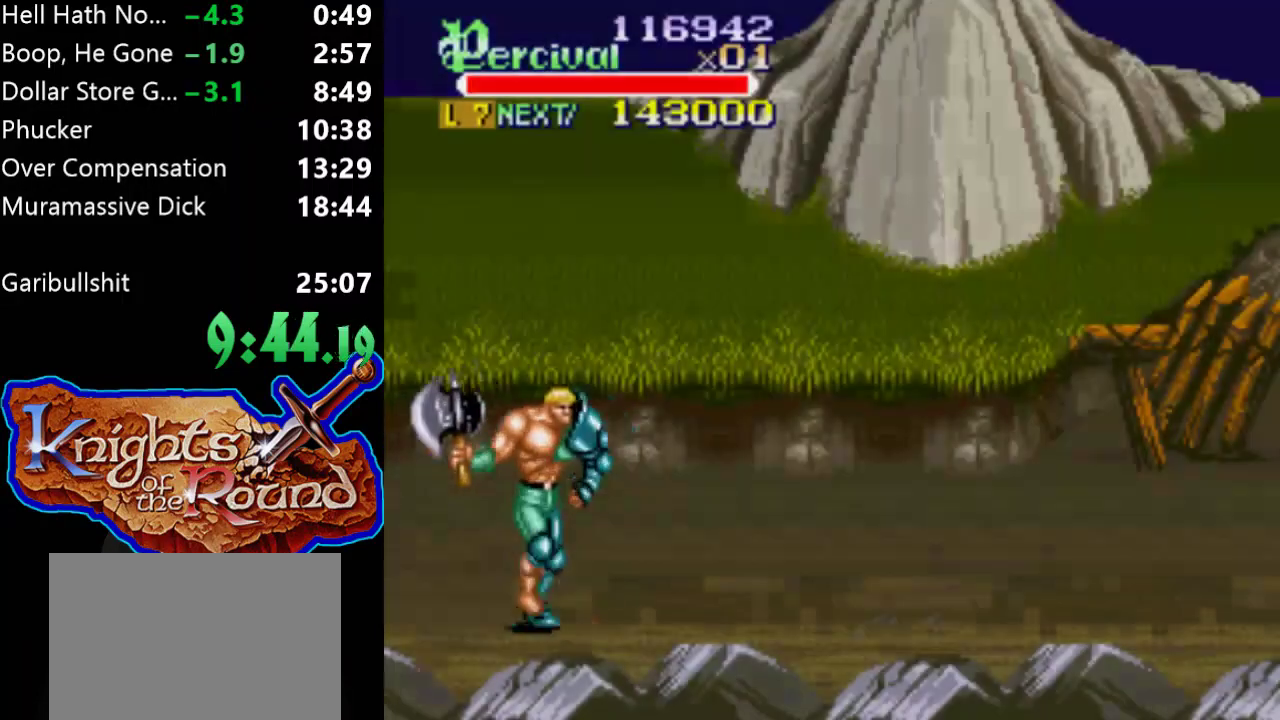
{"buttons": ["DPAD_RIGHT"], "events": []}
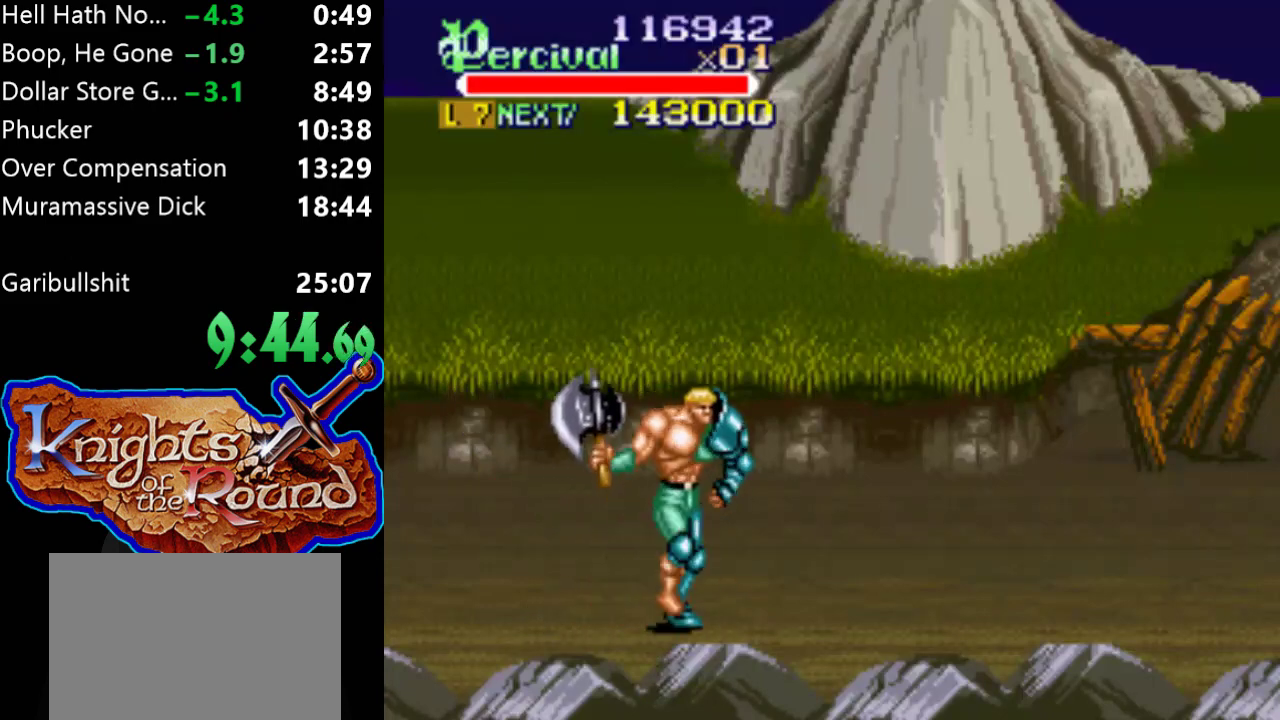
{"buttons": ["DPAD_RIGHT"], "events": []}
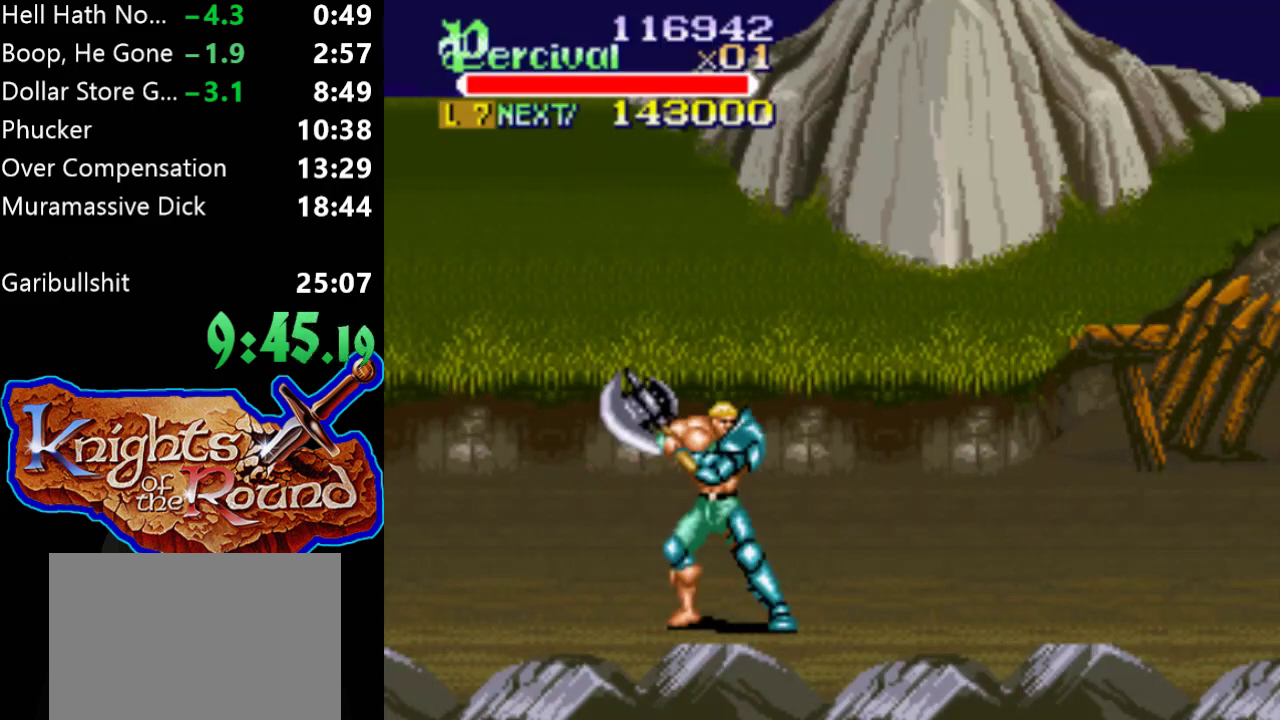
{"buttons": ["DPAD_RIGHT"], "events": [[333, "DPAD_RIGHT", "up"], [467, "DPAD_RIGHT", "down"]]}
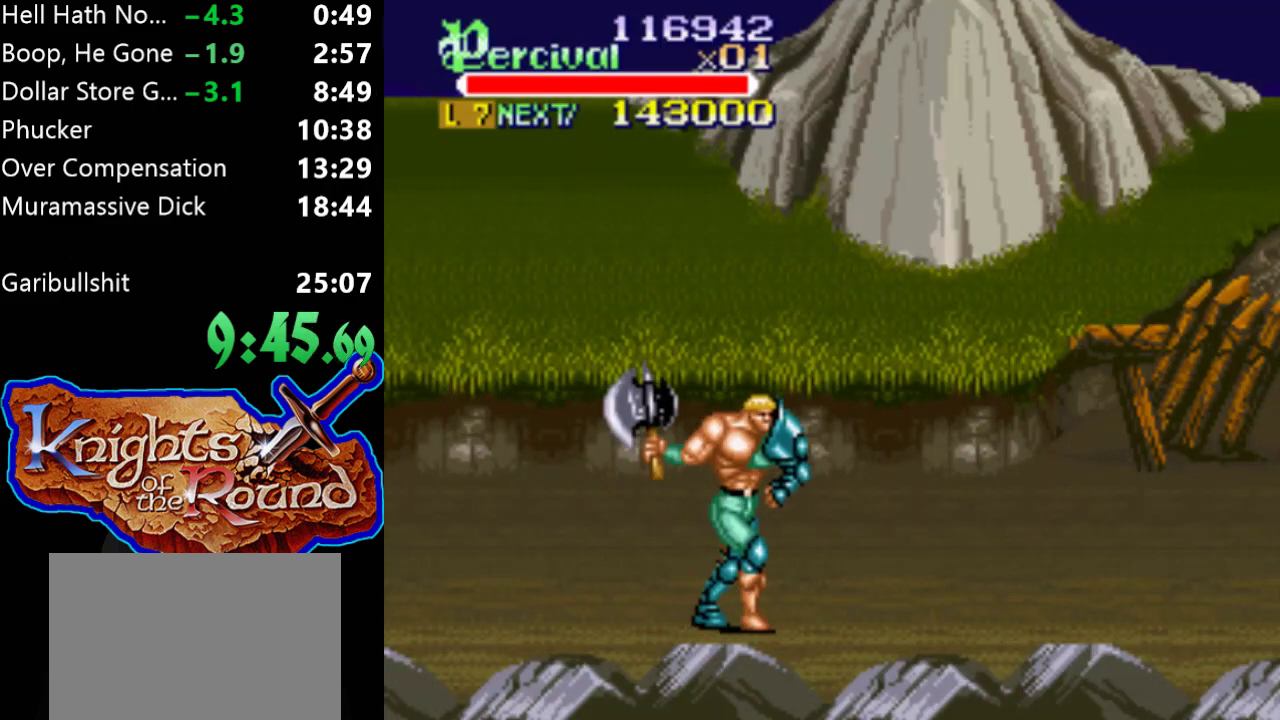
{"buttons": ["DPAD_RIGHT"], "events": [[33, "DPAD_RIGHT", "up"], [100, "DPAD_RIGHT", "down"]]}
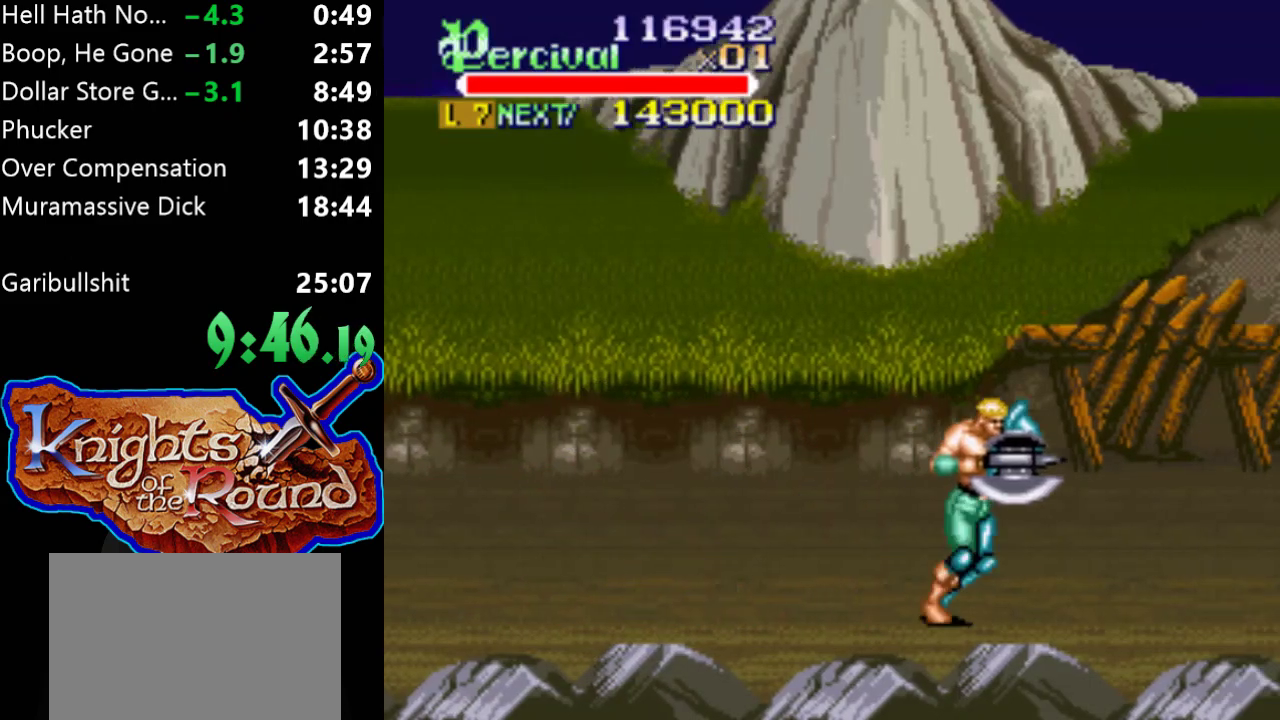
{"buttons": ["DPAD_RIGHT"], "events": [[67, "DPAD_RIGHT", "up"], [200, "DPAD_RIGHT", "down"], [267, "DPAD_RIGHT", "up"], [333, "DPAD_RIGHT", "down"]]}
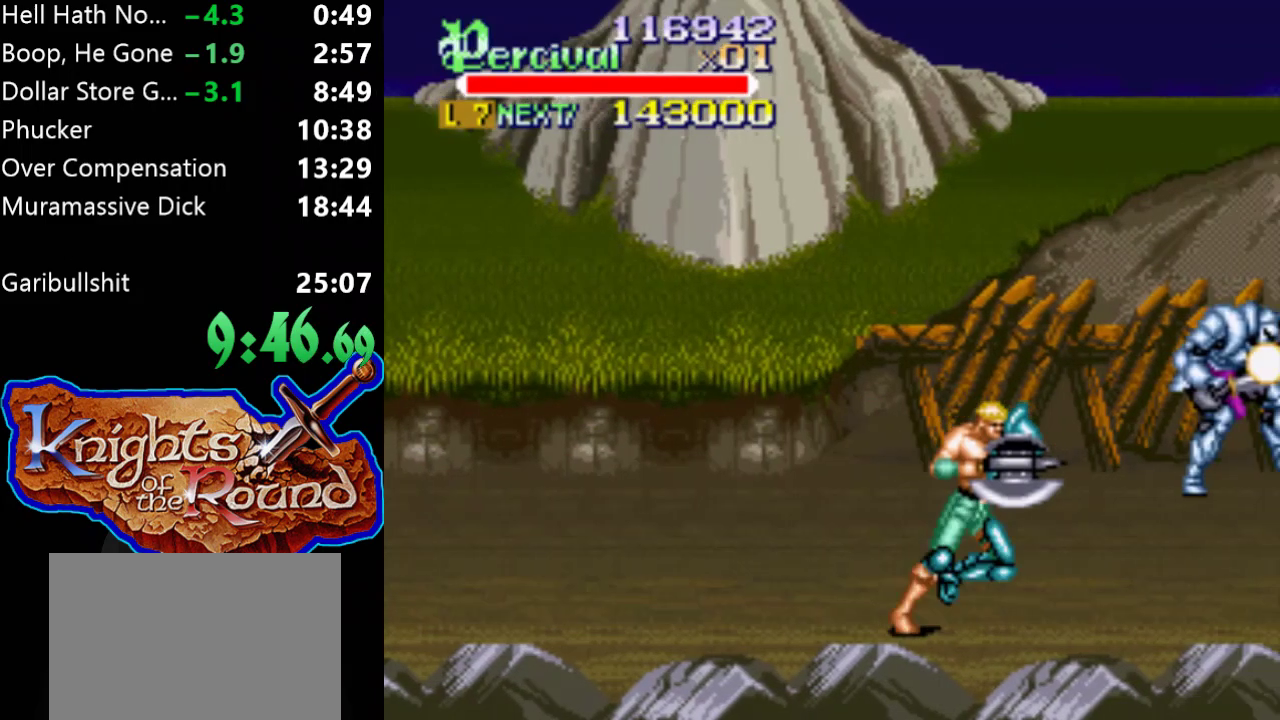
{"buttons": [], "events": [[300, "DPAD_RIGHT", "up"]]}
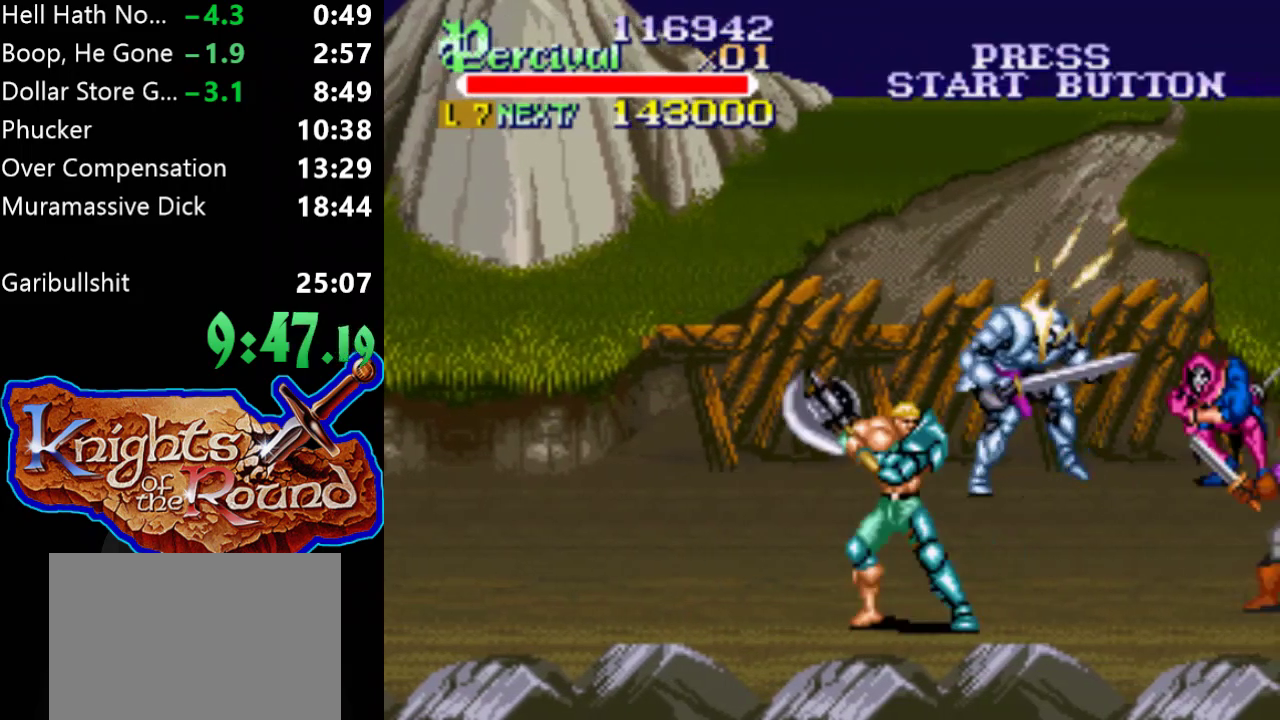
{"buttons": [], "events": [[67, "DPAD_RIGHT", "down"], [433, "DPAD_RIGHT", "up"]]}
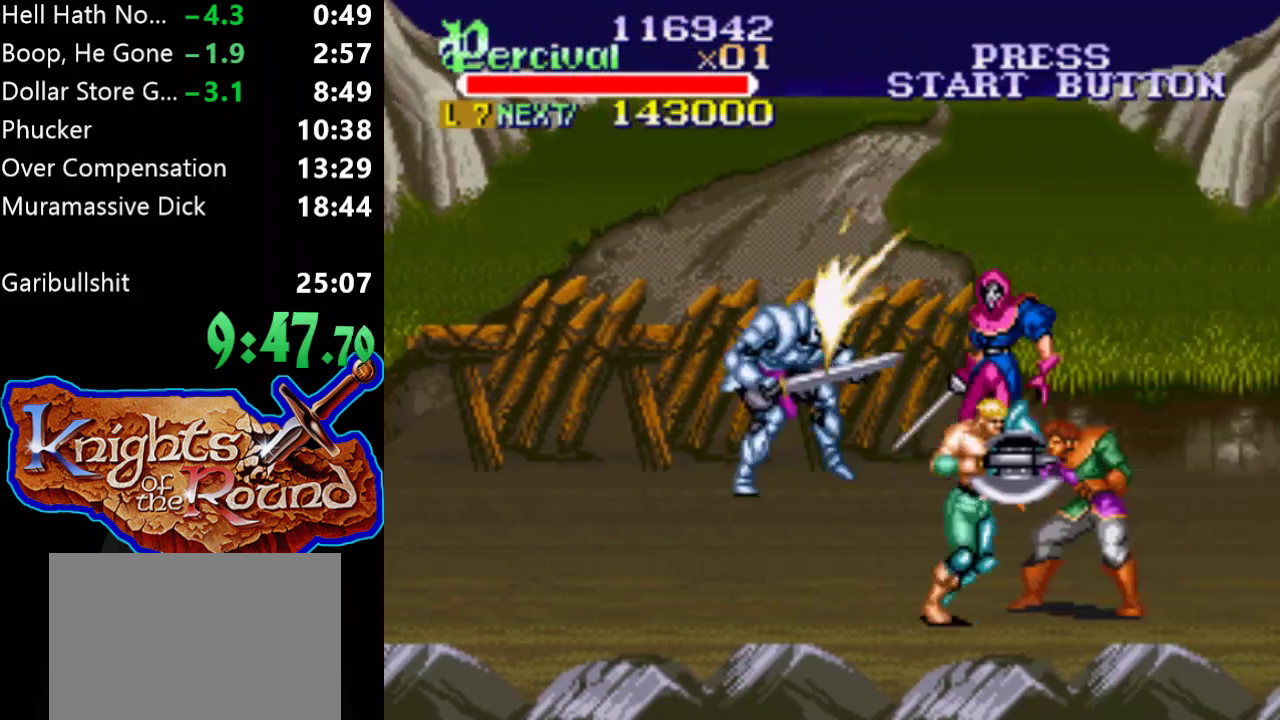
{"buttons": [], "events": [[33, "X", "down"], [67, "DPAD_RIGHT", "down"], [433, "DPAD_RIGHT", "up"], [433, "X", "up"]]}
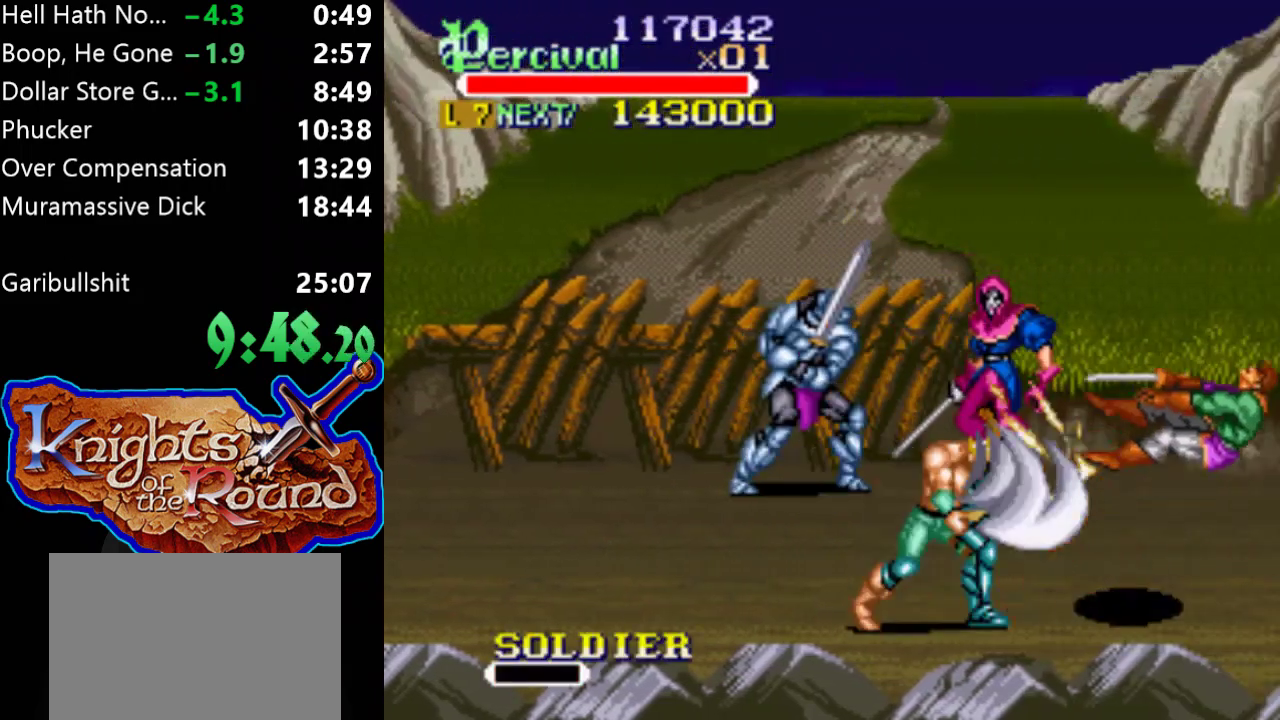
{"buttons": ["DPAD_UP", "DPAD_RIGHT"], "events": [[33, "DPAD_RIGHT", "down"], [33, "DPAD_UP", "down"]]}
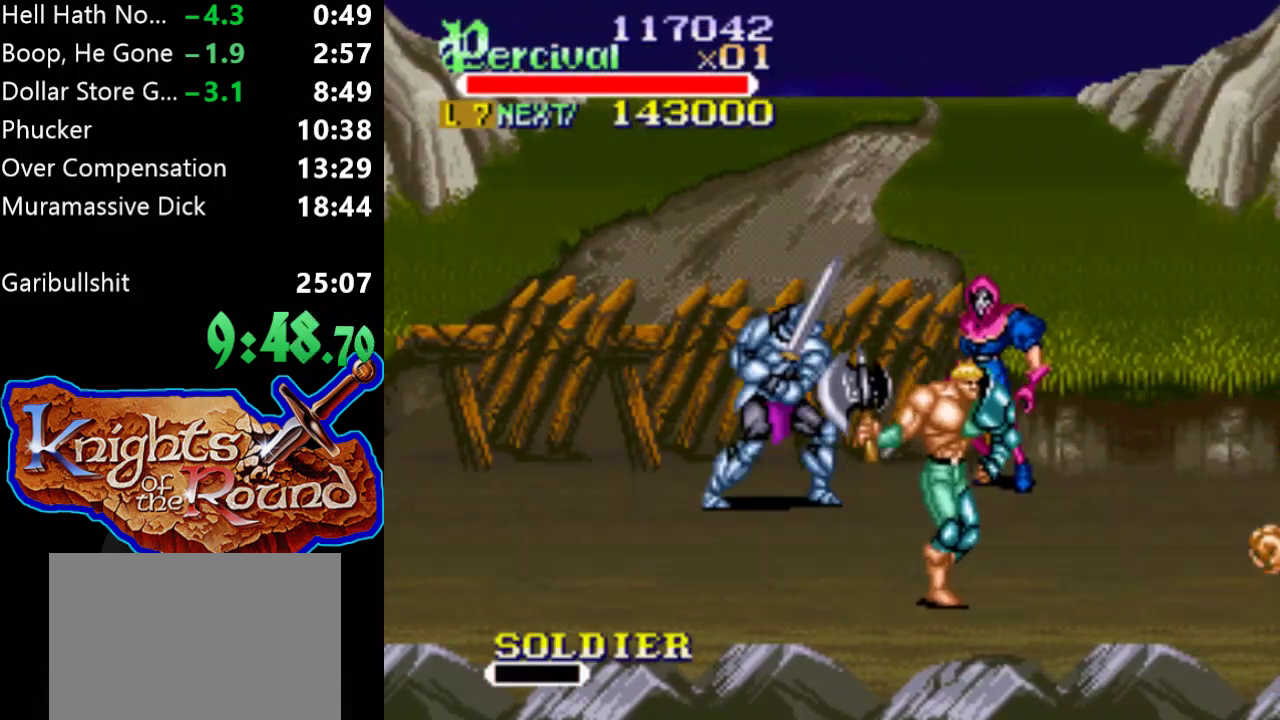
{"buttons": ["DPAD_UP", "DPAD_RIGHT"], "events": []}
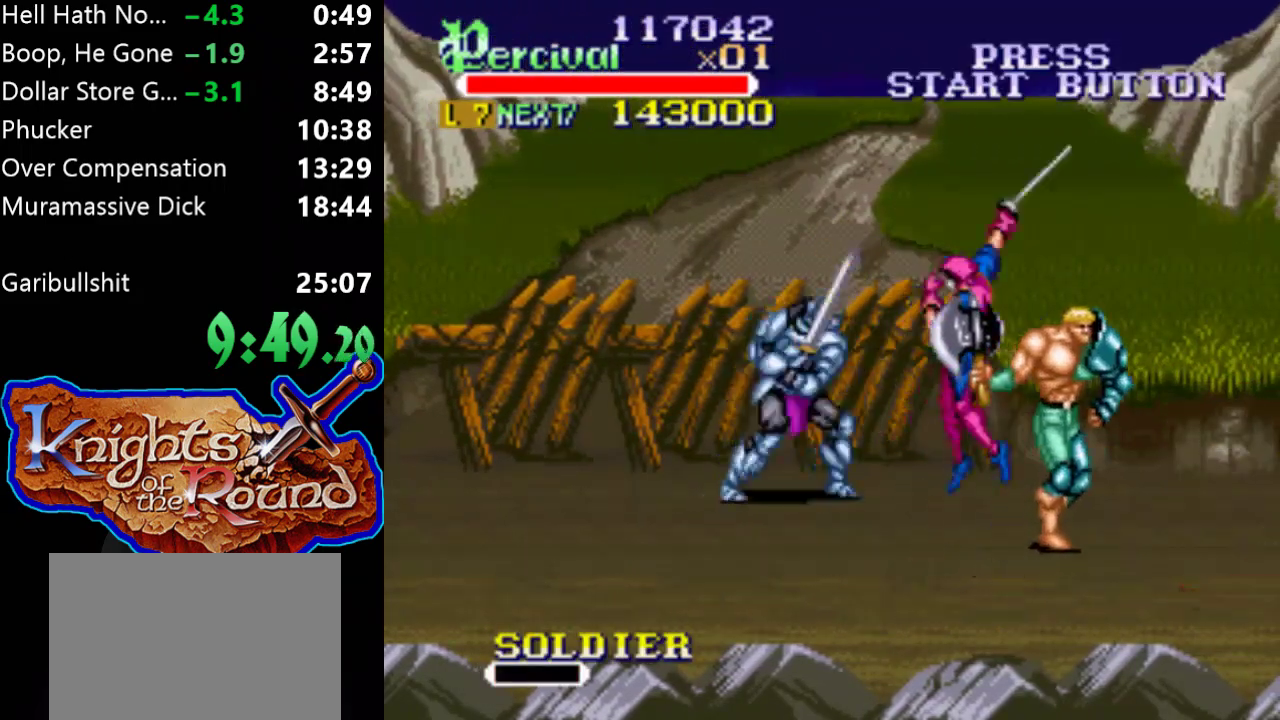
{"buttons": ["X", "DPAD_LEFT"], "events": [[167, "DPAD_RIGHT", "up"], [233, "DPAD_LEFT", "down"], [467, "X", "down"], [500, "DPAD_UP", "up"]]}
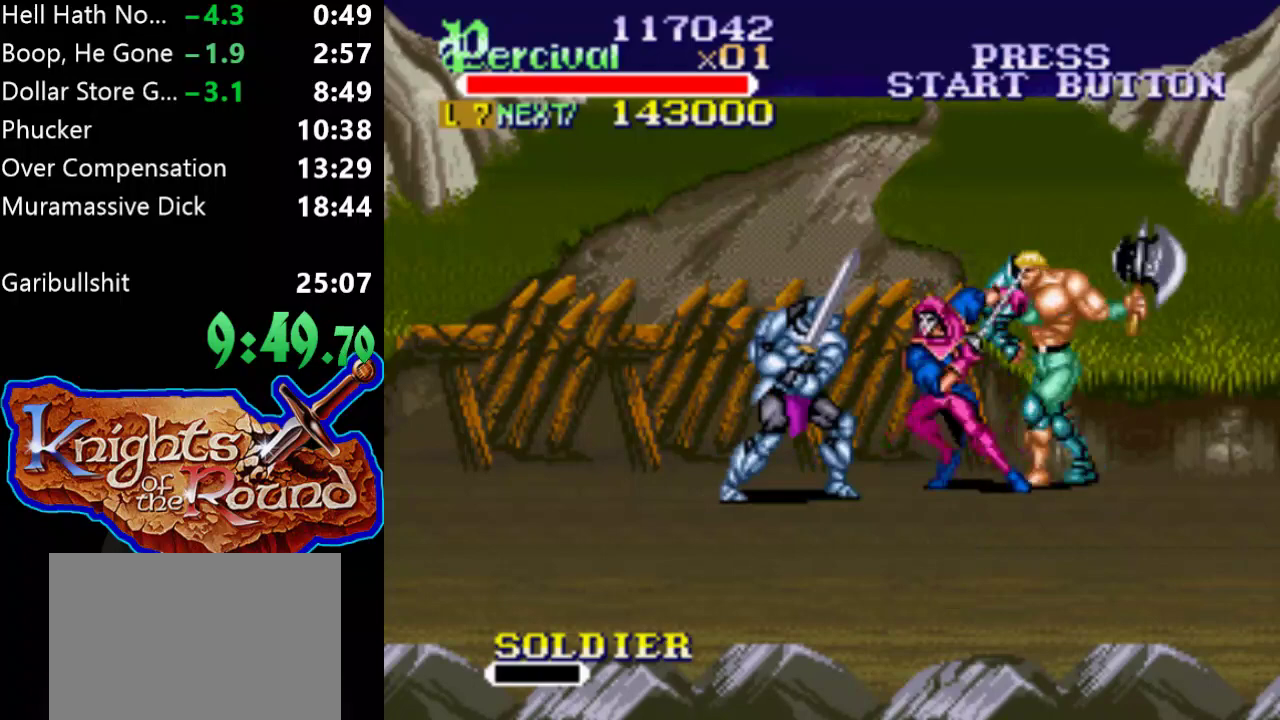
{"buttons": [], "events": [[33, "DPAD_LEFT", "up"], [167, "X", "up"]]}
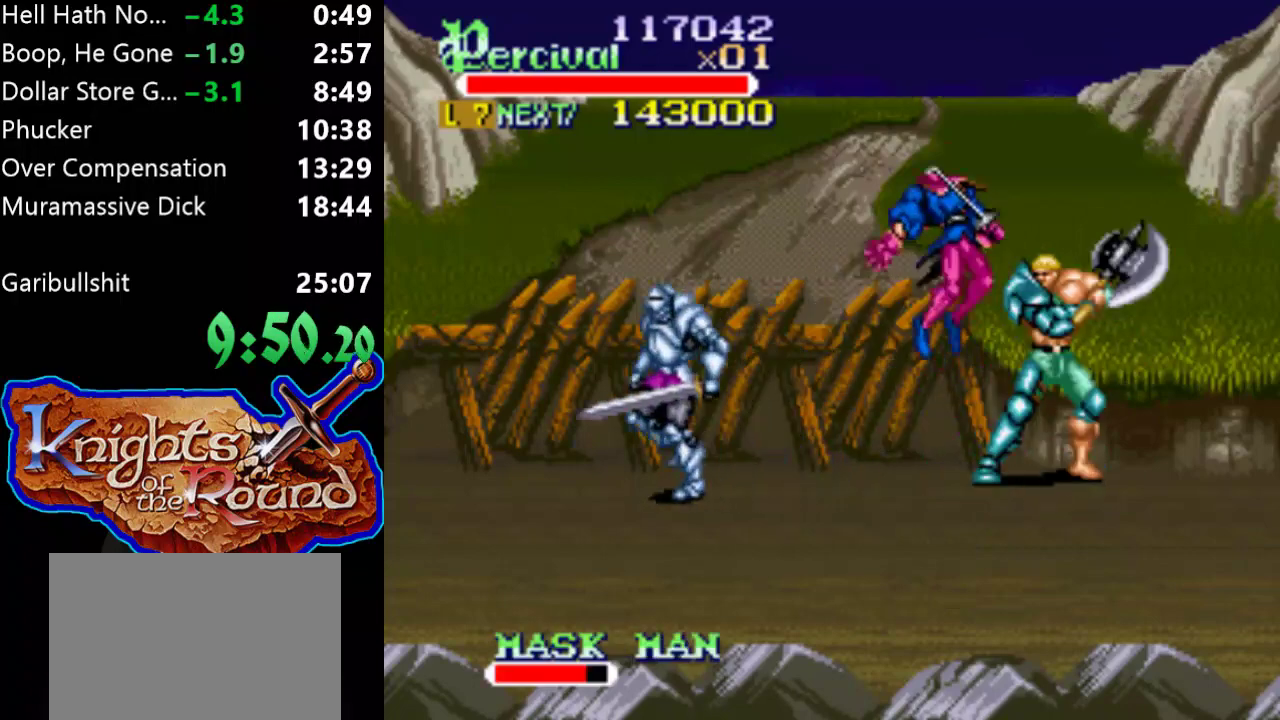
{"buttons": [], "events": [[33, "DPAD_LEFT", "down"], [33, "X", "down"], [400, "DPAD_LEFT", "up"], [433, "X", "up"]]}
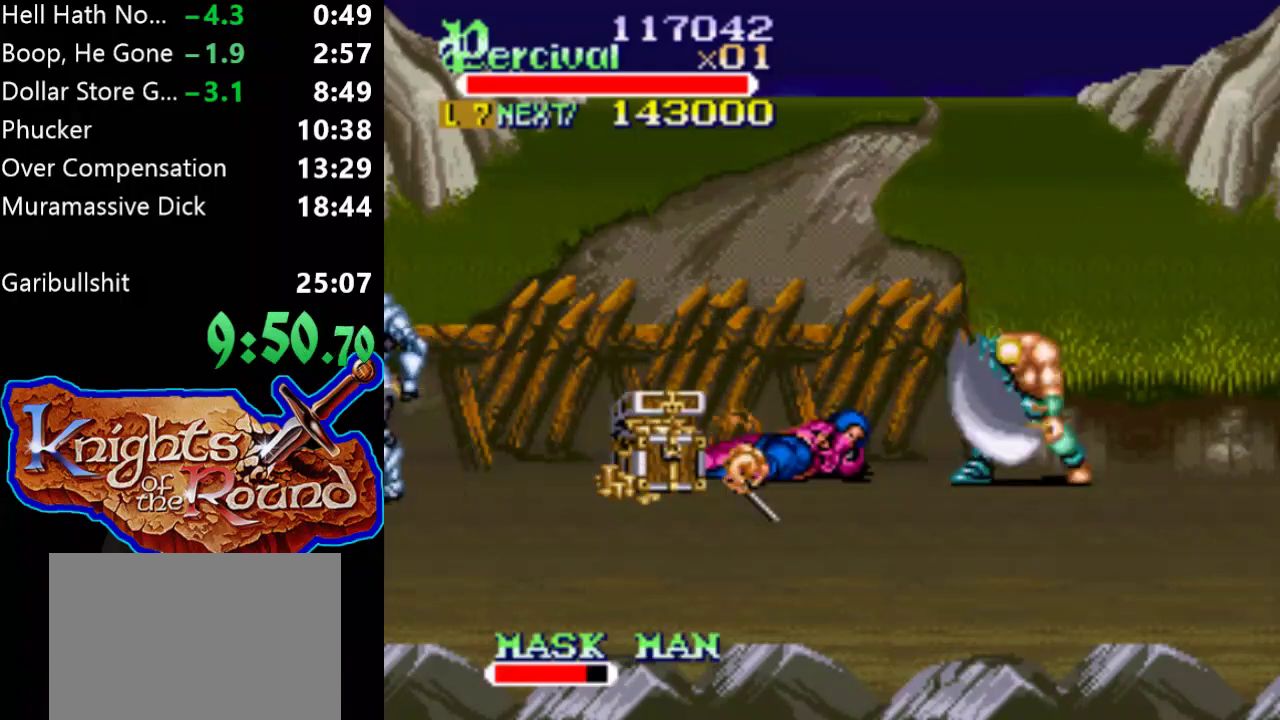
{"buttons": ["DPAD_LEFT"], "events": [[167, "DPAD_LEFT", "down"], [267, "DPAD_LEFT", "up"], [333, "DPAD_LEFT", "down"]]}
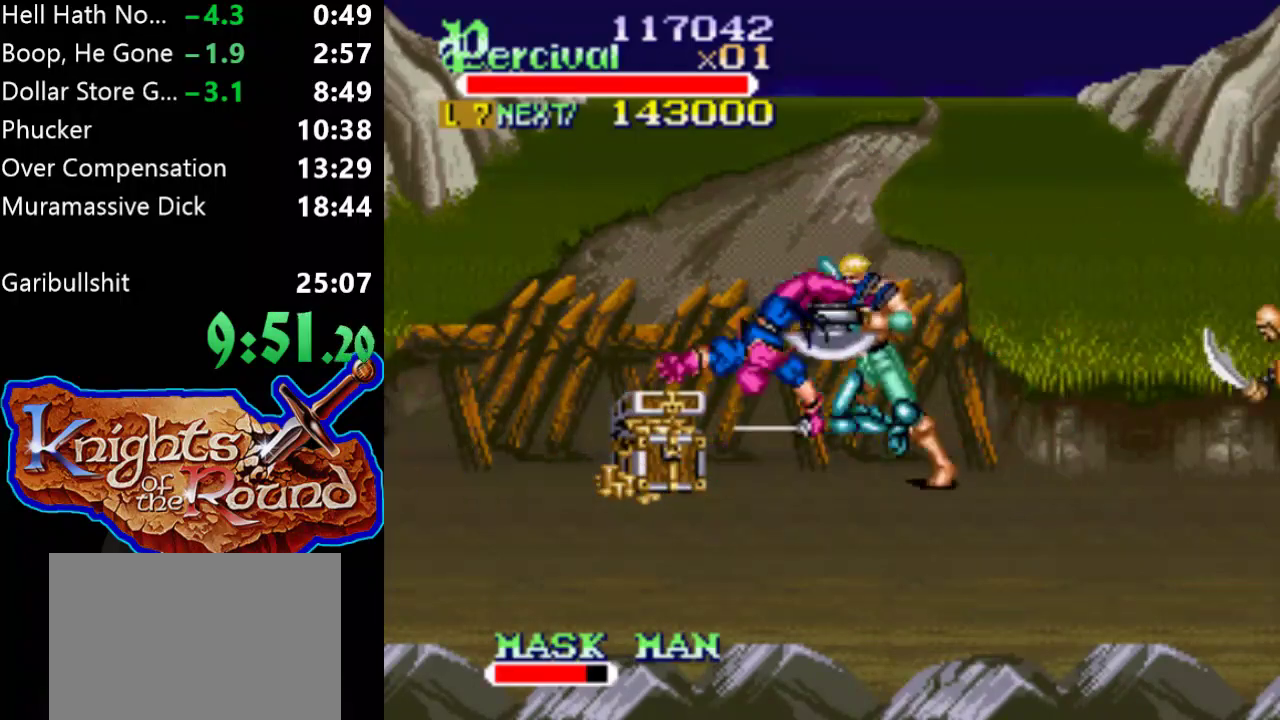
{"buttons": [], "events": [[333, "DPAD_LEFT", "up"], [400, "DPAD_RIGHT", "down"], [467, "DPAD_RIGHT", "up"]]}
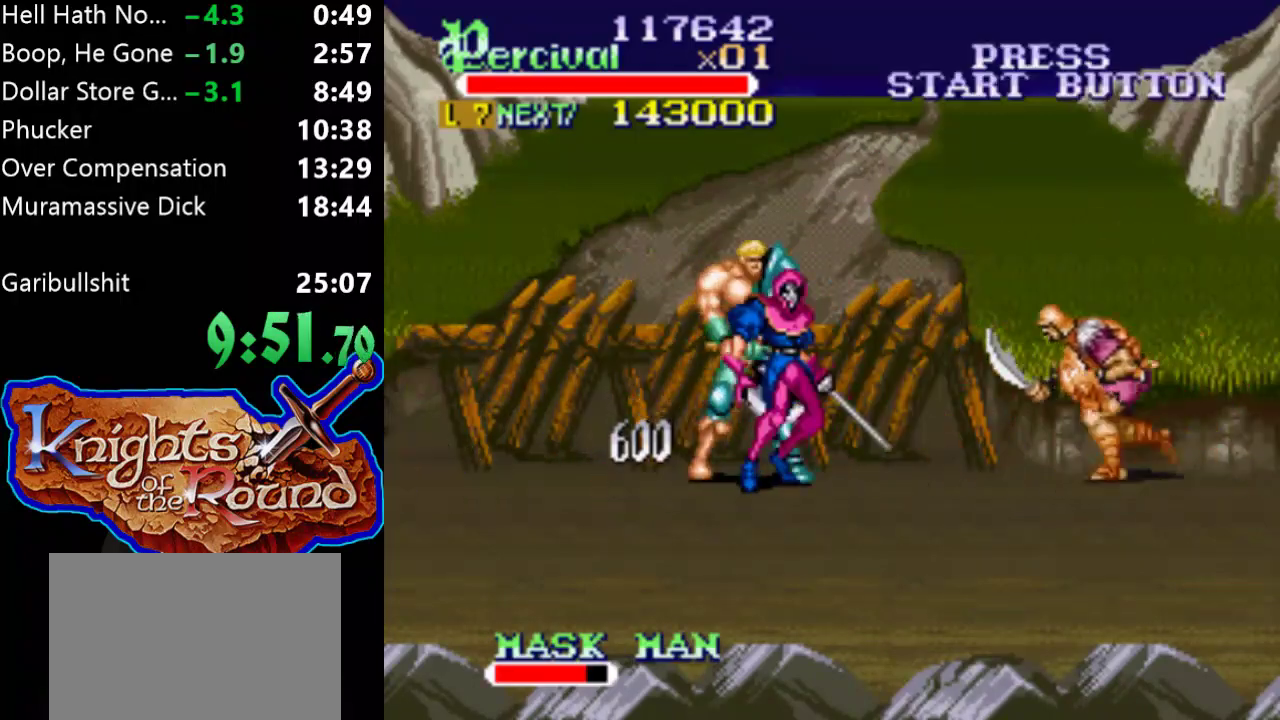
{"buttons": ["X", "DPAD_RIGHT"], "events": [[67, "X", "down"], [100, "DPAD_RIGHT", "down"]]}